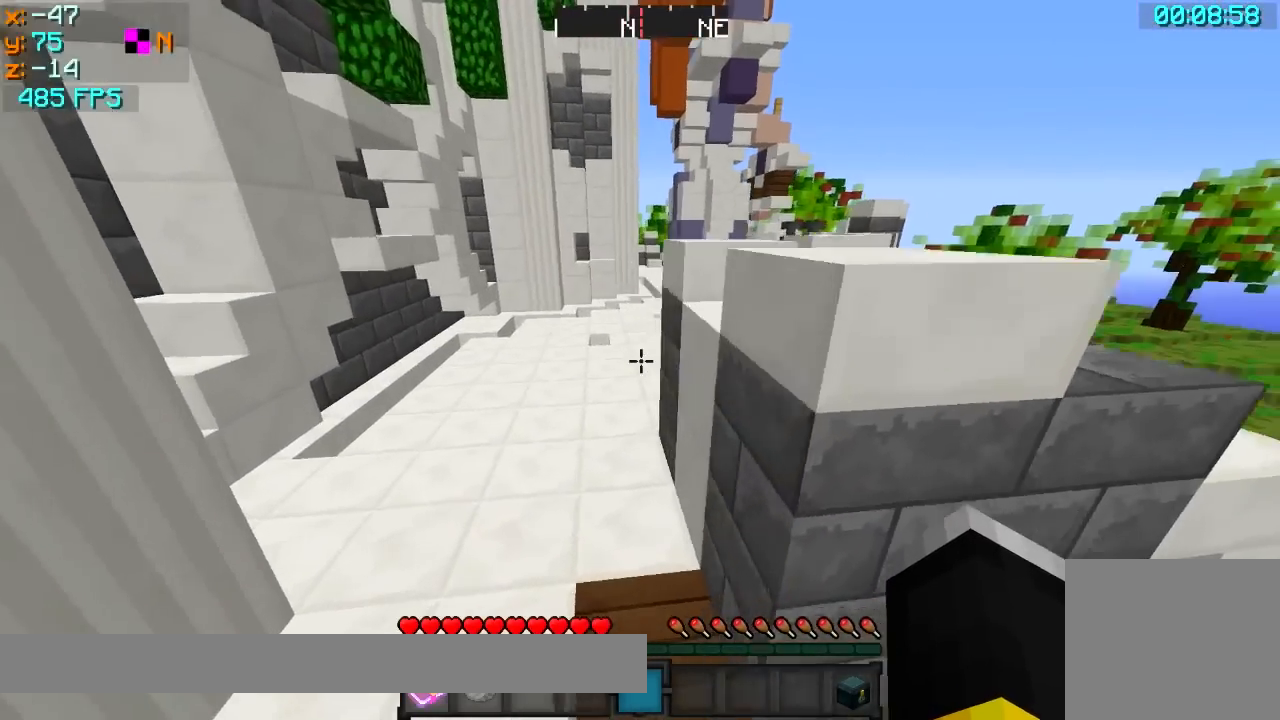
Gameplay with keyboard; each line is a JSON object with the keys held at the frame after it. "events" lists presses ("down") and releases ("up") of "a", "d", "s" and "w" between this image and that frame as [ms after this image, input, new state], when the widget could be followed in between. No other keys are recorded. Mouse input is not recorded.
{"keys": ["w"], "events": []}
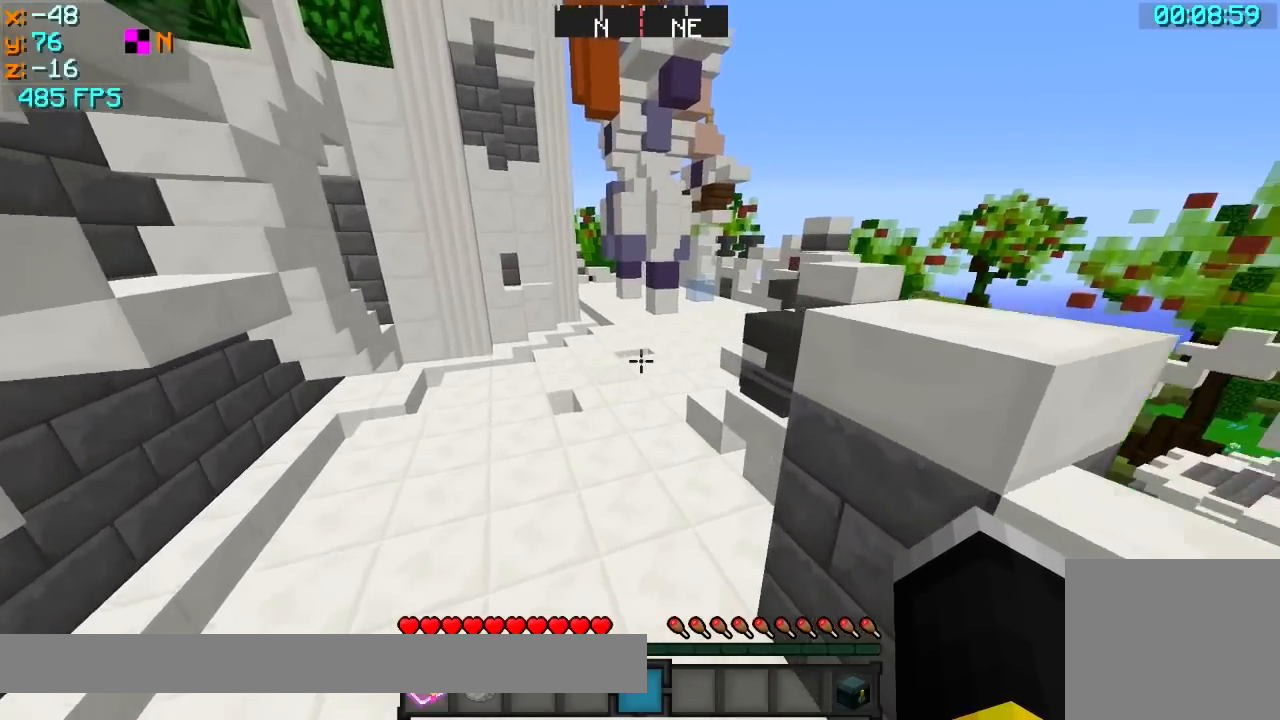
{"keys": ["w"], "events": []}
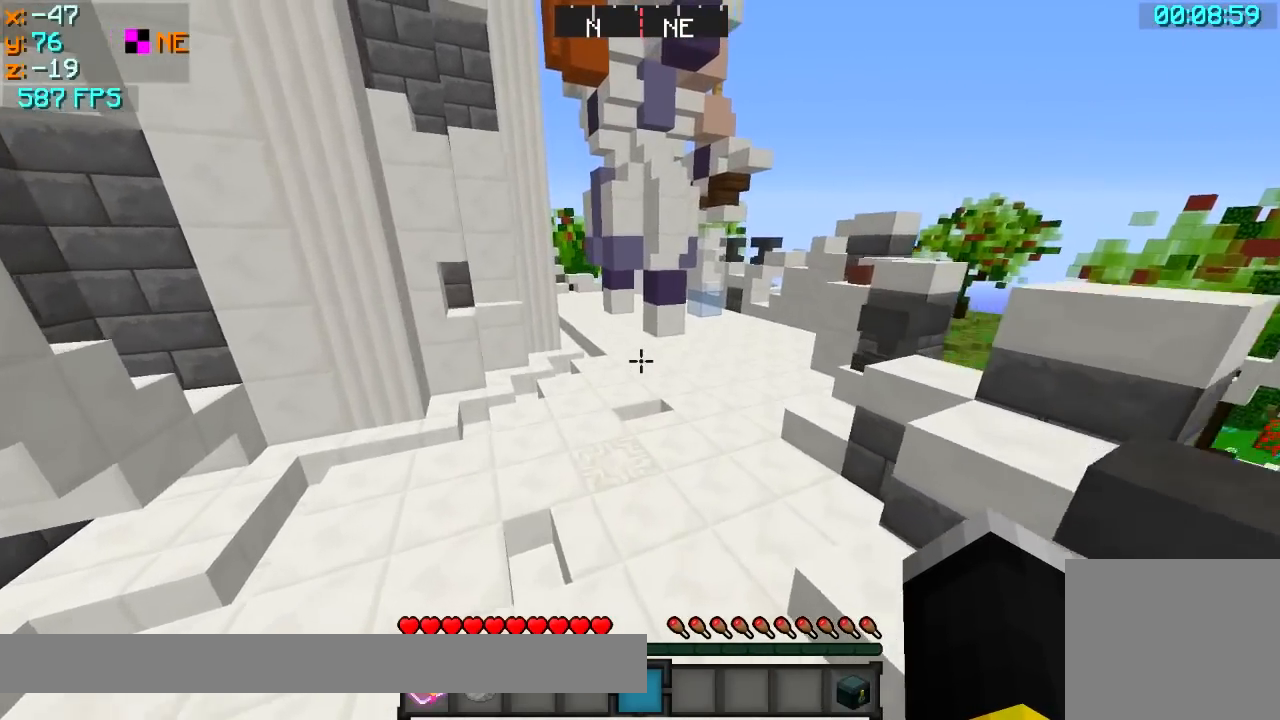
{"keys": ["w"], "events": []}
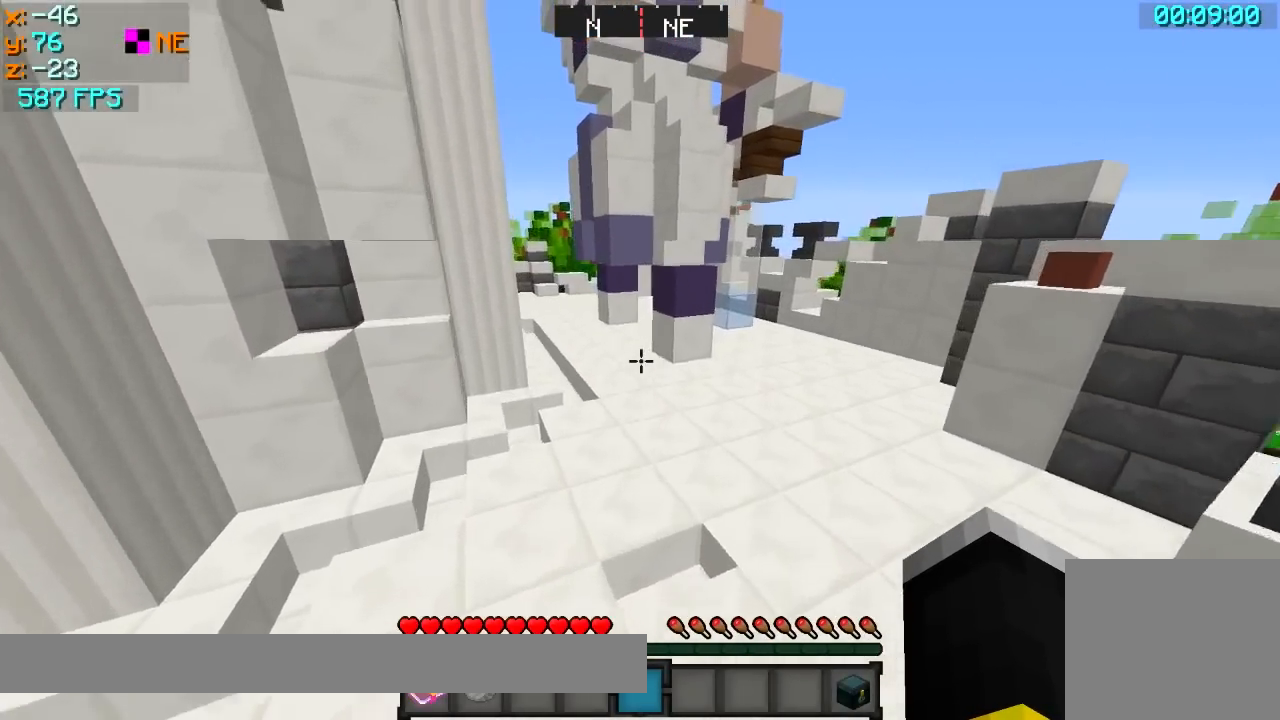
{"keys": ["w"], "events": [[150, "a", "down"], [300, "a", "up"]]}
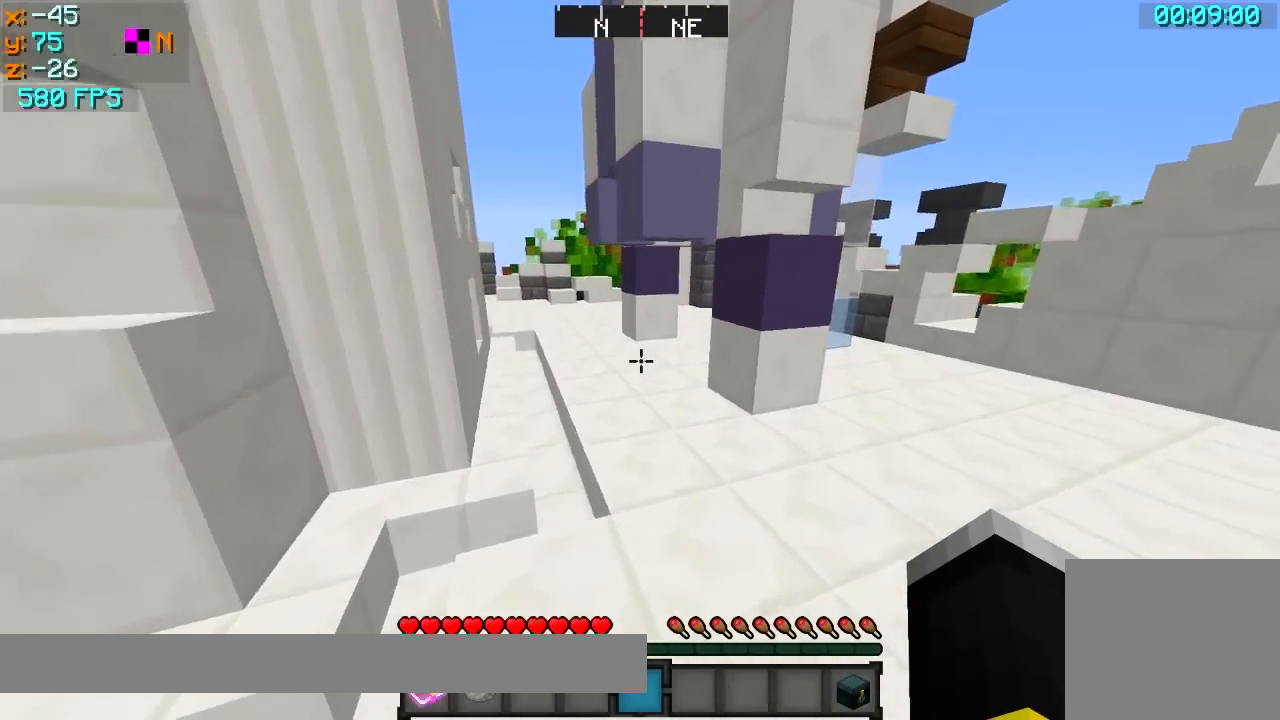
{"keys": ["a", "w"], "events": [[100, "d", "down"], [300, "d", "up"], [450, "a", "down"]]}
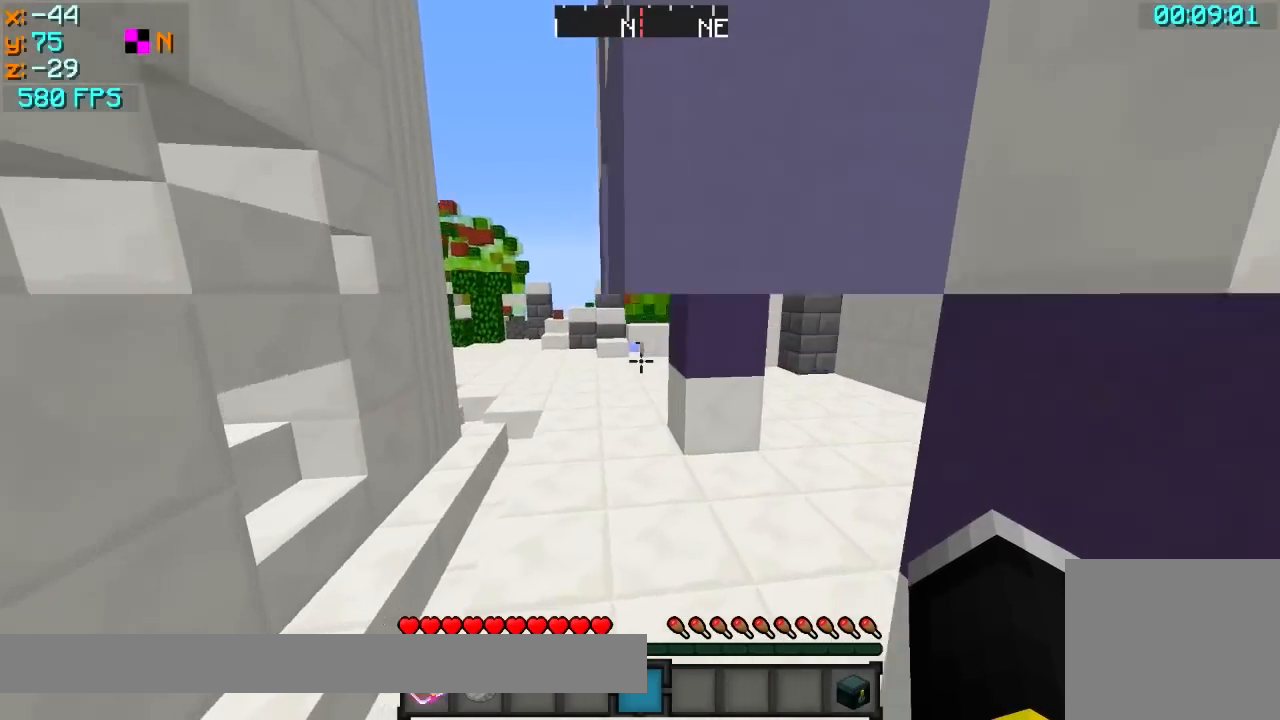
{"keys": ["w"], "events": [[50, "a", "up"], [400, "a", "down"], [500, "a", "up"]]}
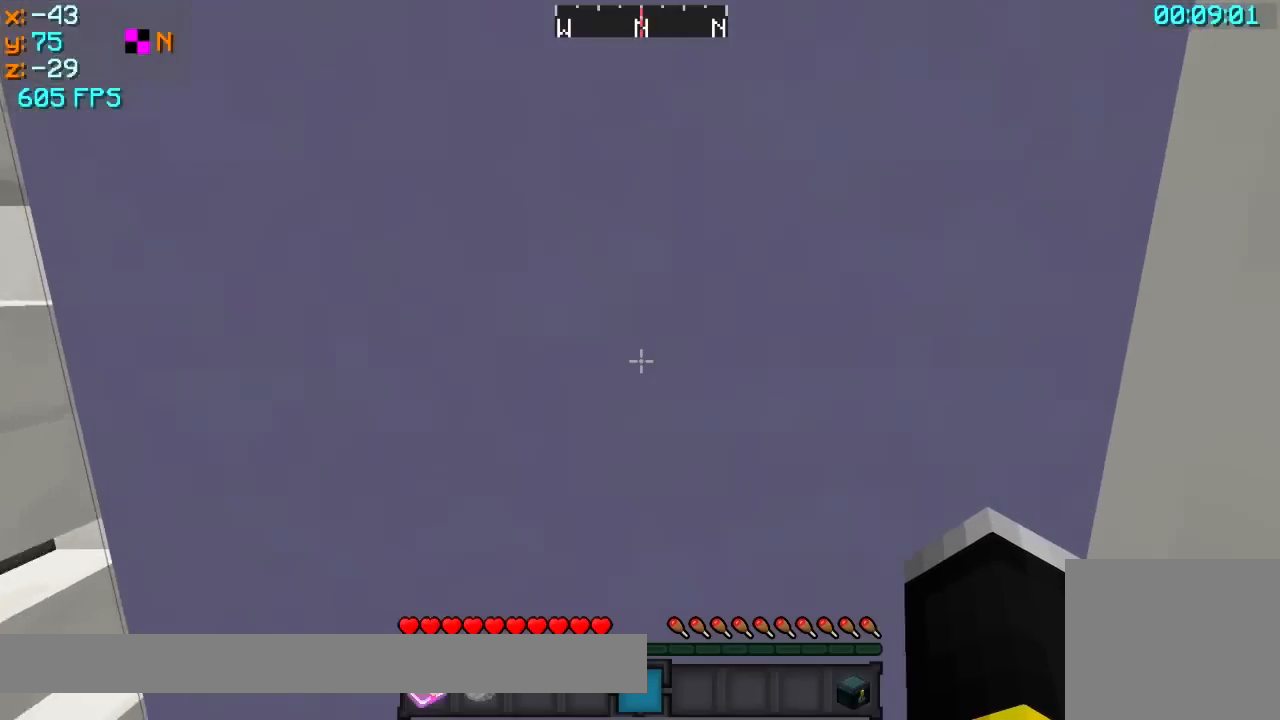
{"keys": ["w"], "events": [[250, "a", "down"], [300, "a", "up"]]}
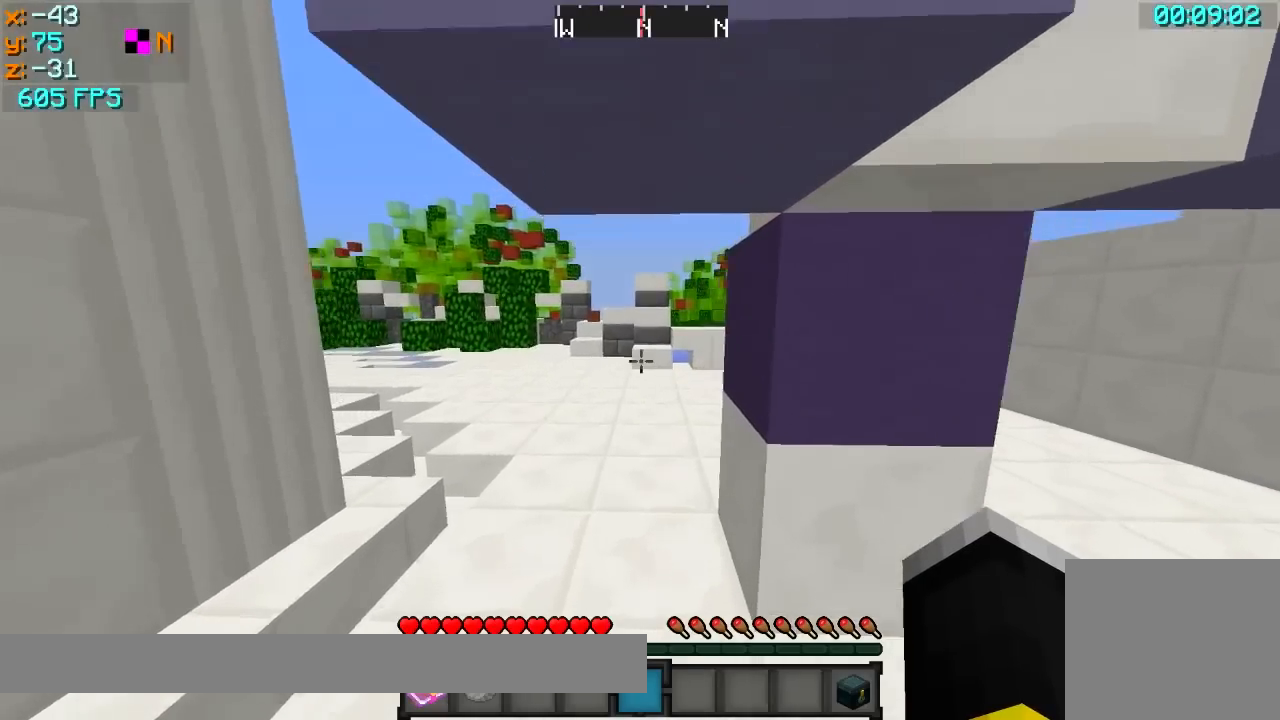
{"keys": ["w"], "events": [[150, "a", "down"], [200, "a", "up"]]}
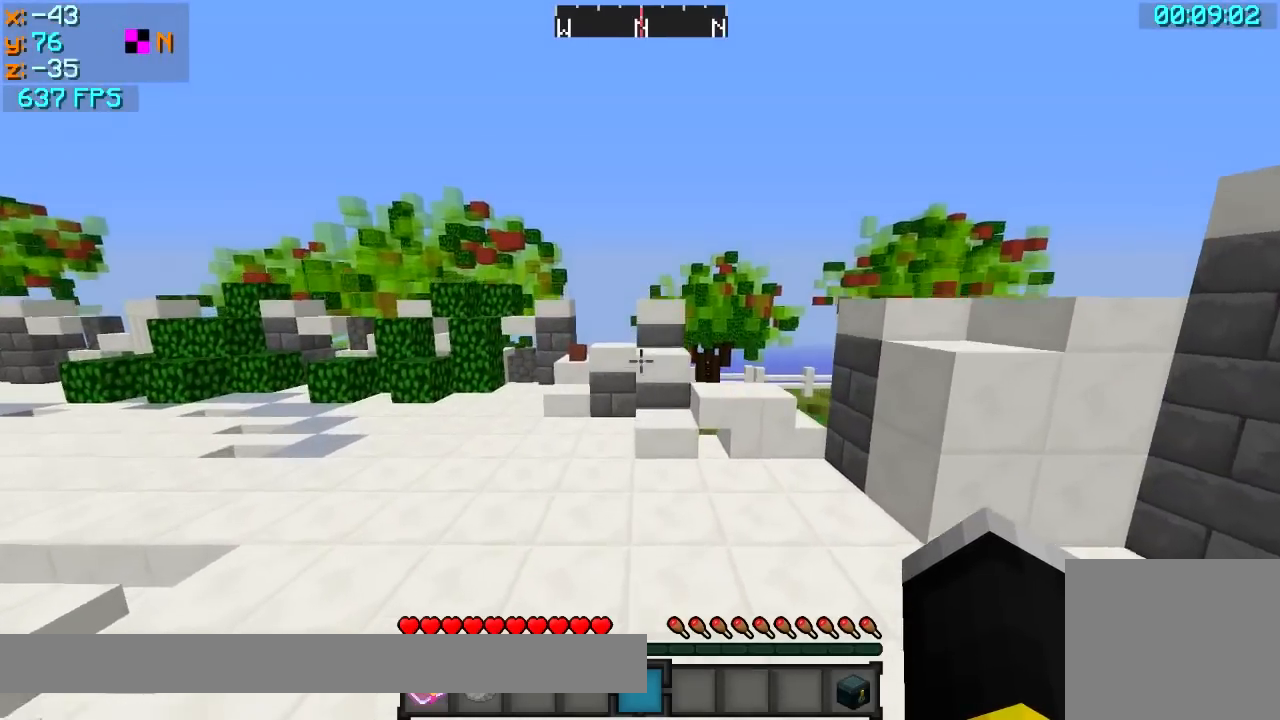
{"keys": ["w"], "events": [[150, "d", "down"], [450, "d", "up"]]}
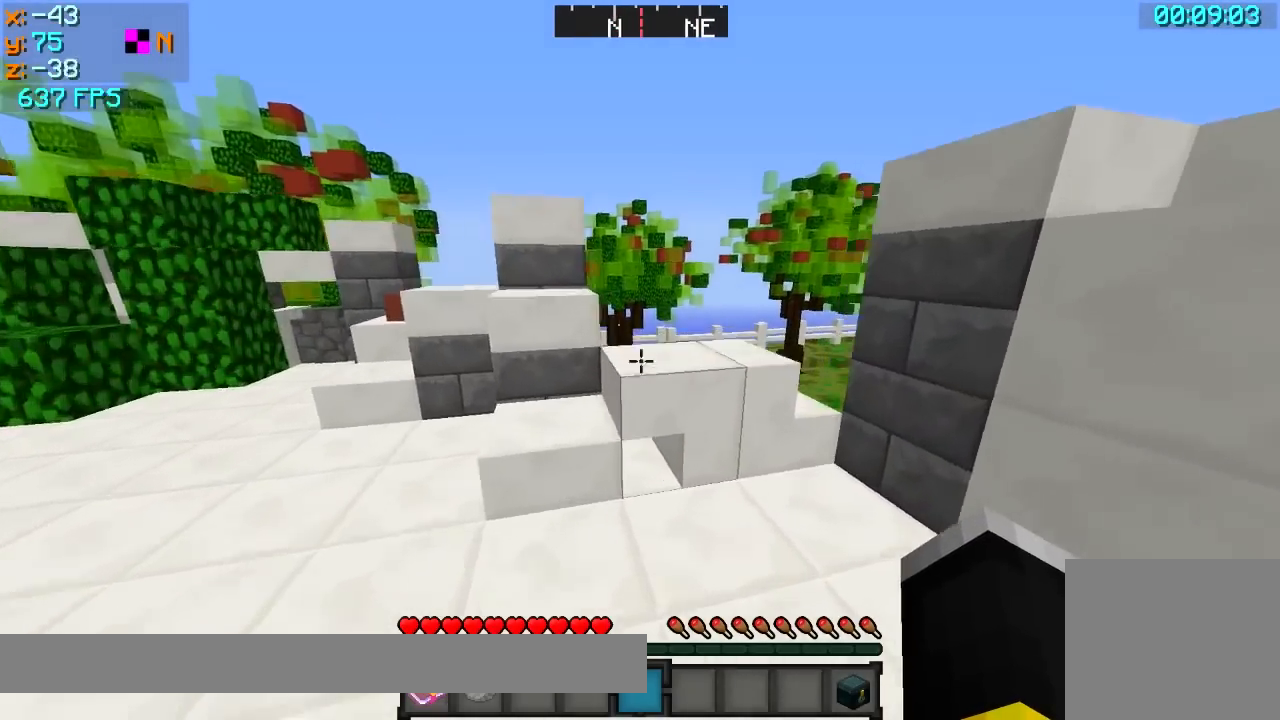
{"keys": ["w"], "events": []}
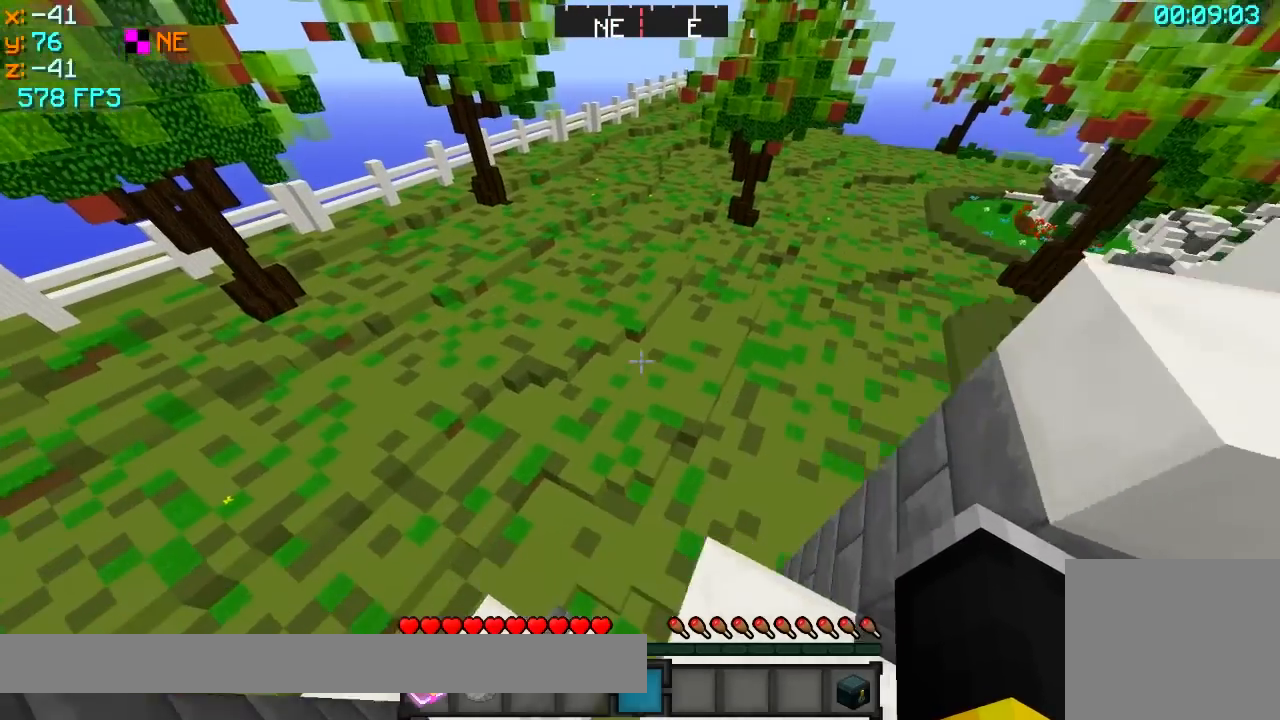
{"keys": ["a", "w"], "events": [[500, "a", "down"]]}
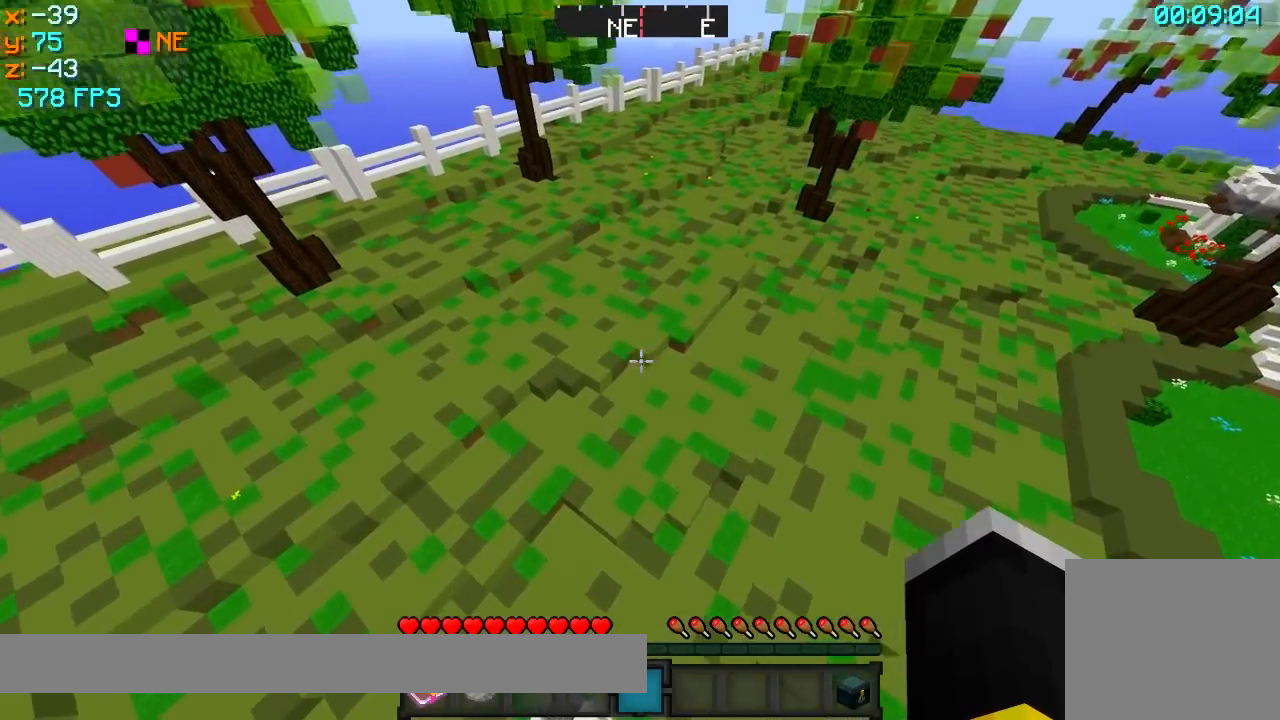
{"keys": ["a", "w"], "events": []}
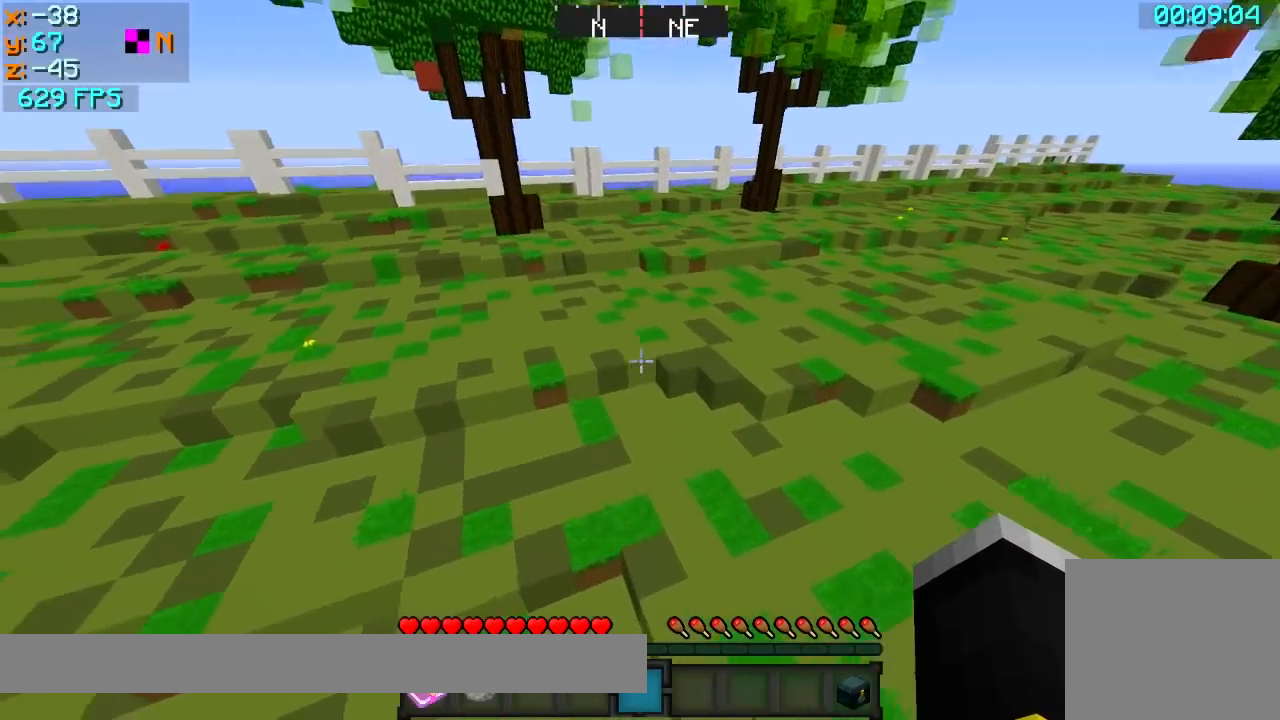
{"keys": ["w"], "events": [[200, "a", "up"]]}
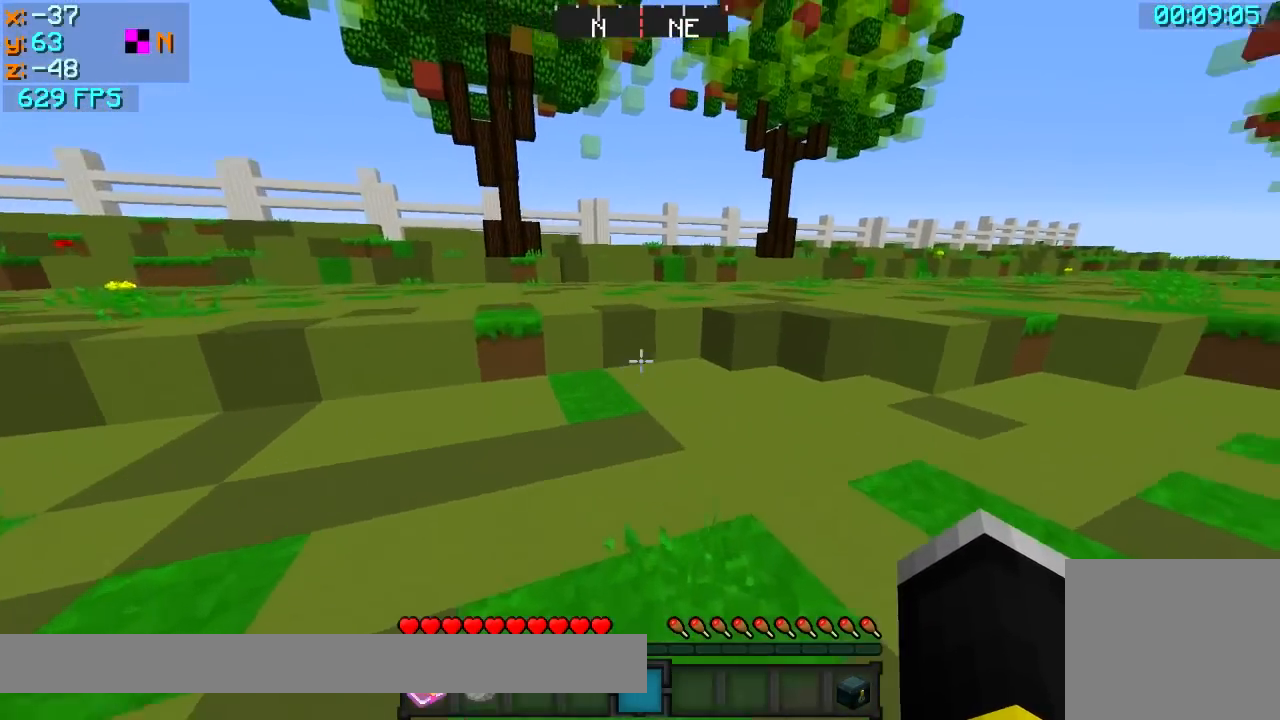
{"keys": ["w"], "events": []}
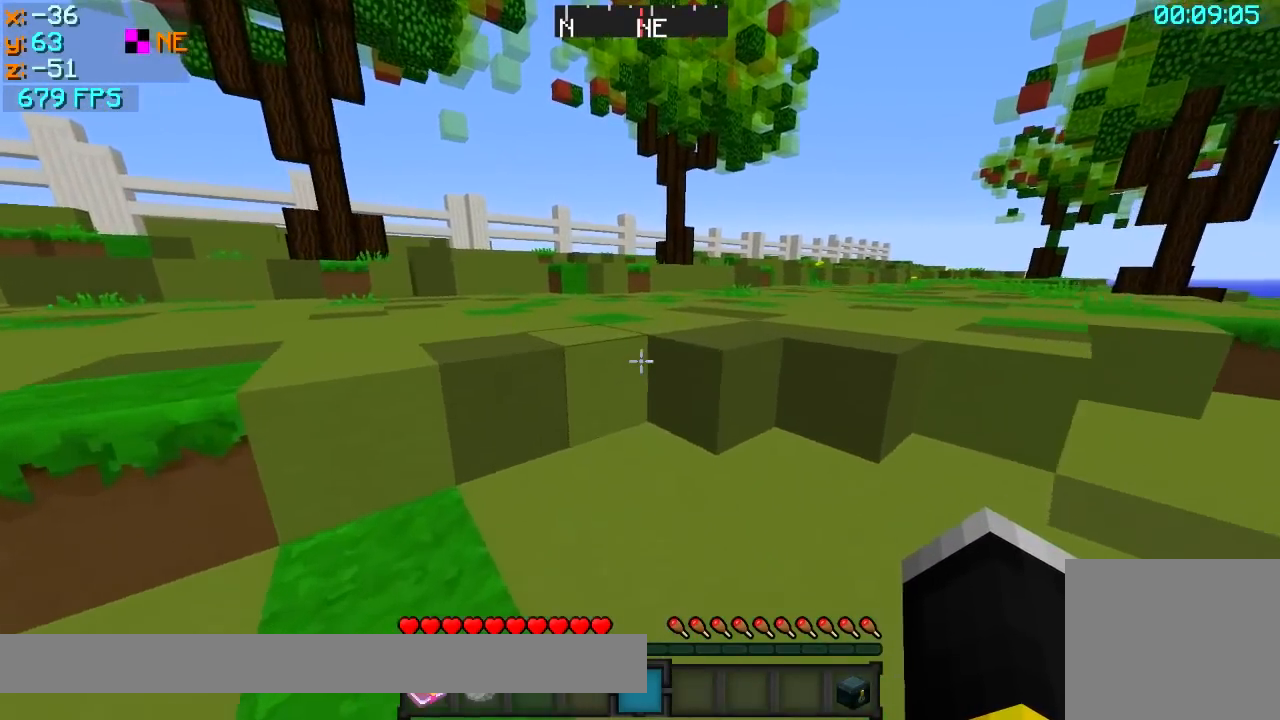
{"keys": ["w"], "events": []}
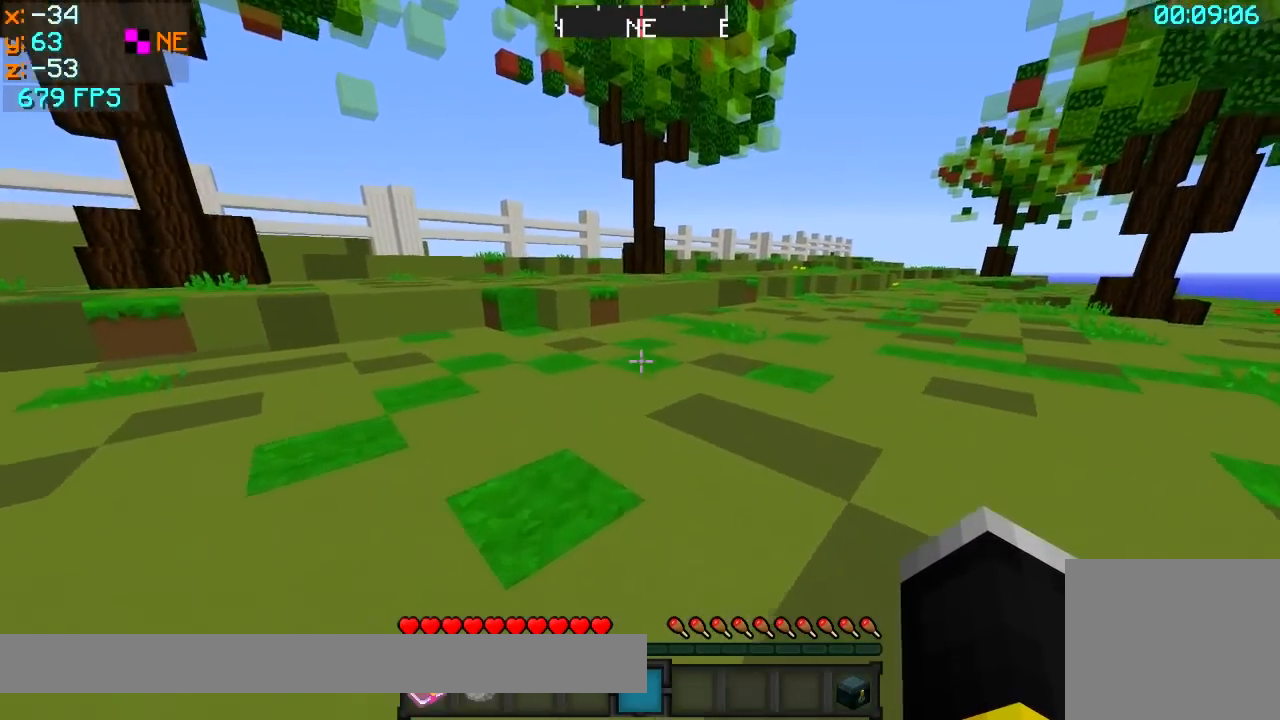
{"keys": ["w"], "events": []}
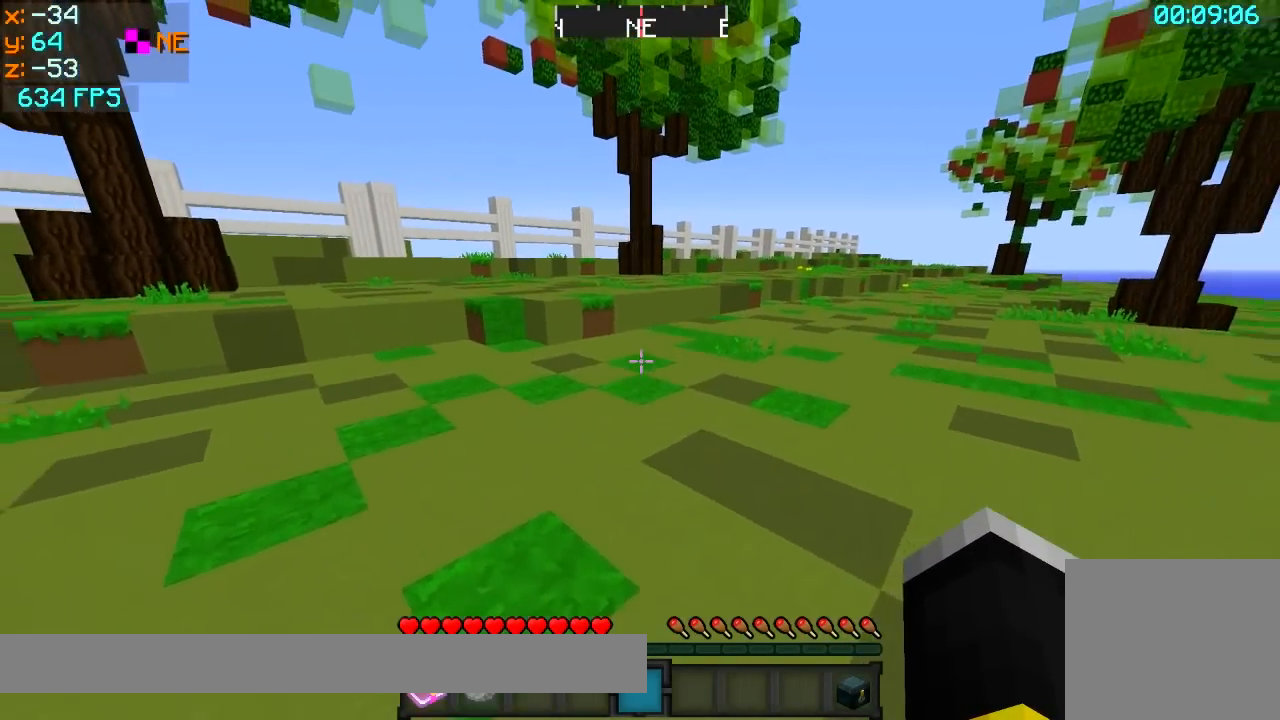
{"keys": ["w"], "events": [[300, "a", "down"], [450, "a", "up"]]}
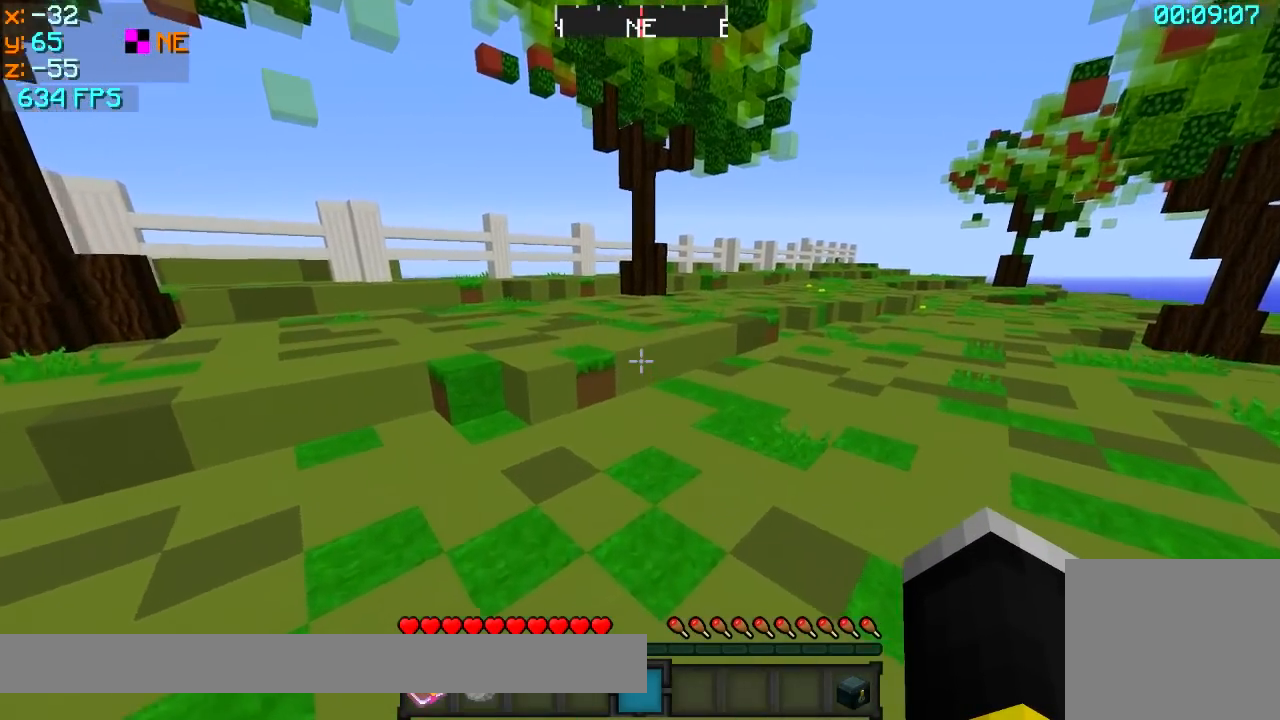
{"keys": ["w"], "events": [[200, "d", "down"], [300, "d", "up"]]}
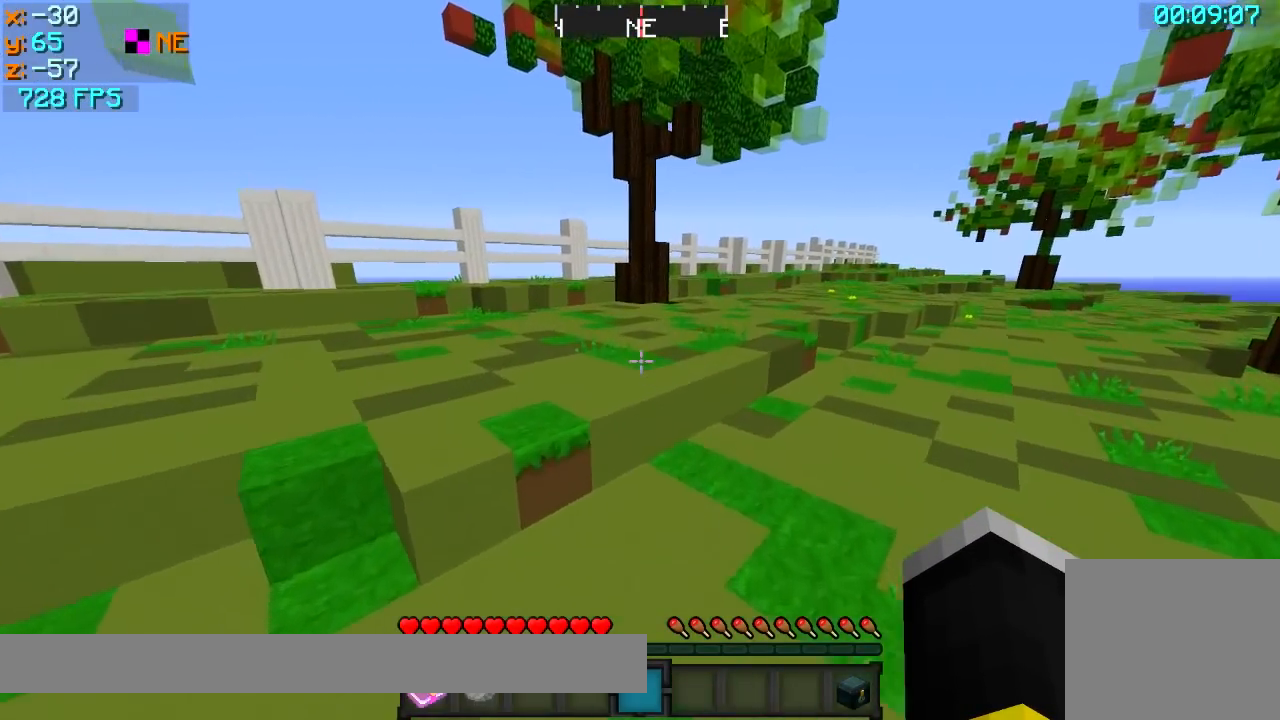
{"keys": ["a", "w"], "events": [[300, "a", "down"]]}
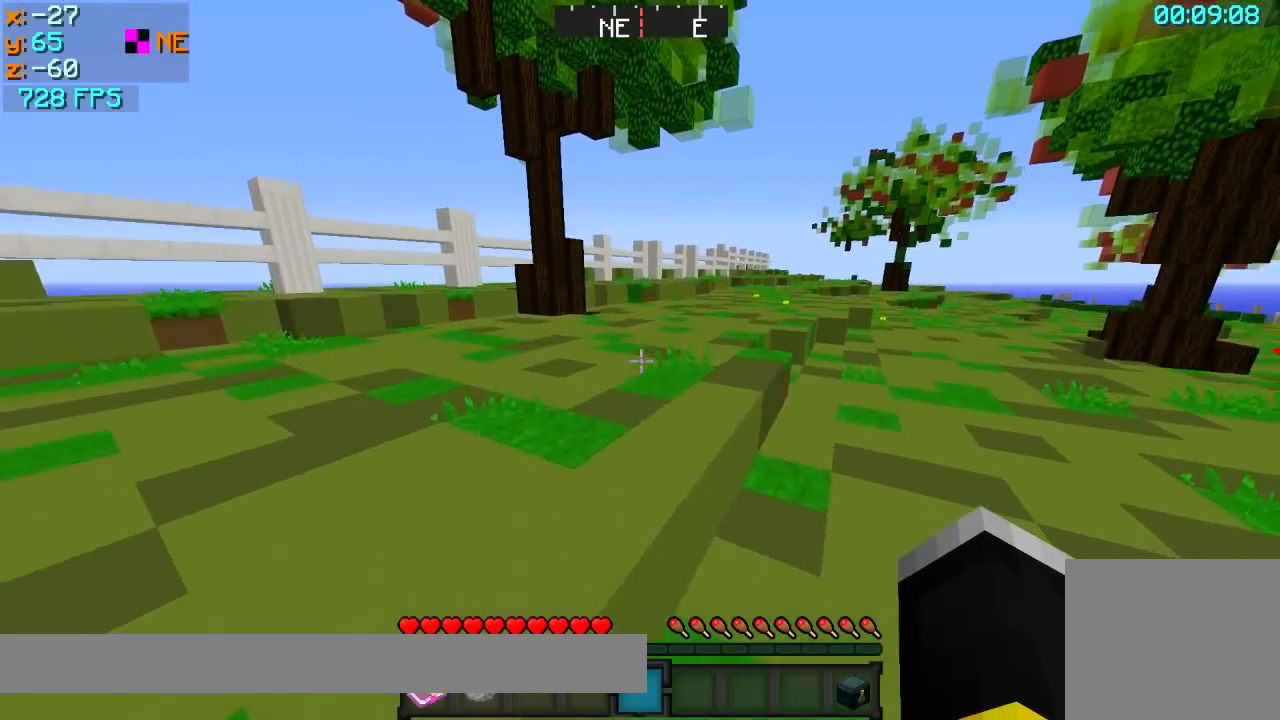
{"keys": ["w"], "events": [[100, "a", "up"]]}
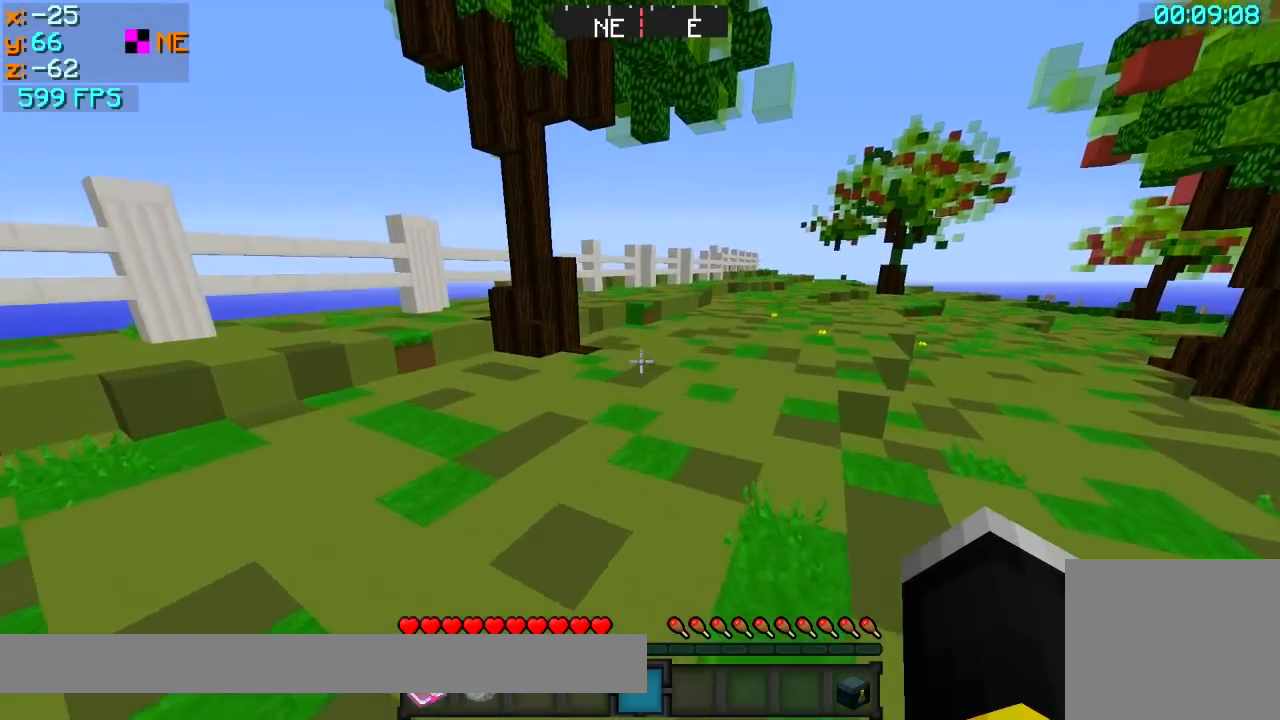
{"keys": ["w"], "events": []}
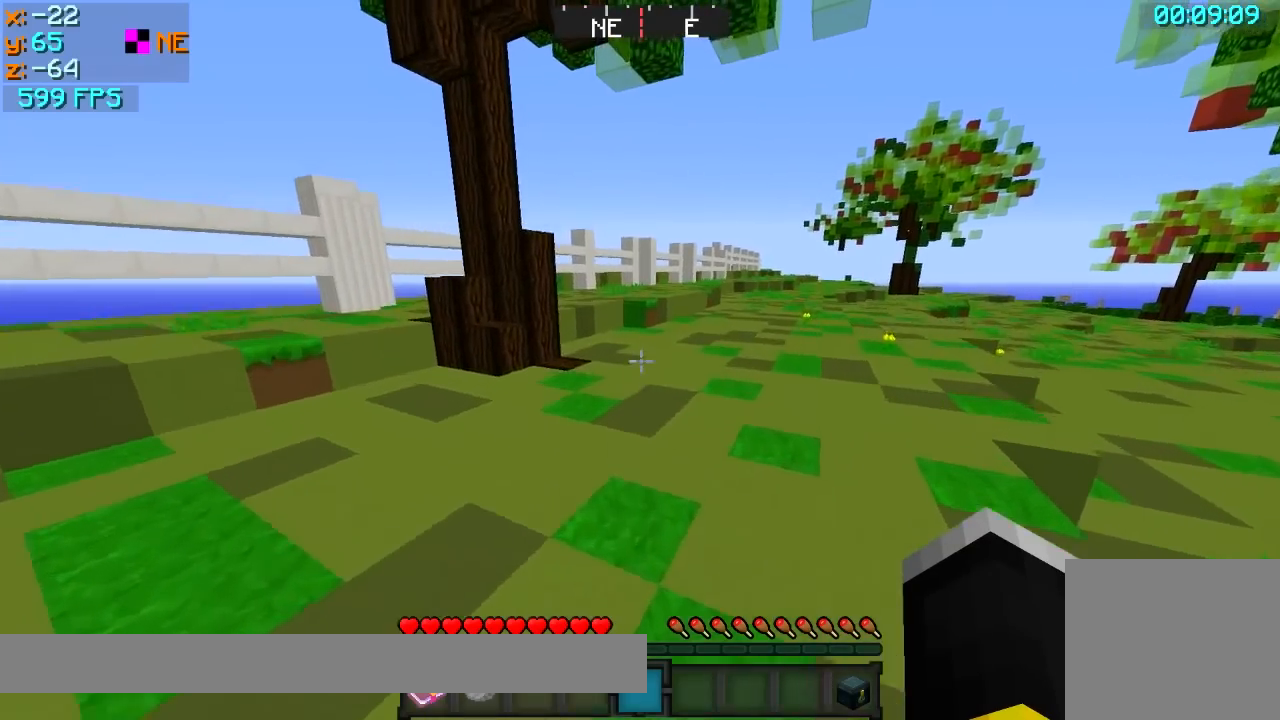
{"keys": ["w"], "events": []}
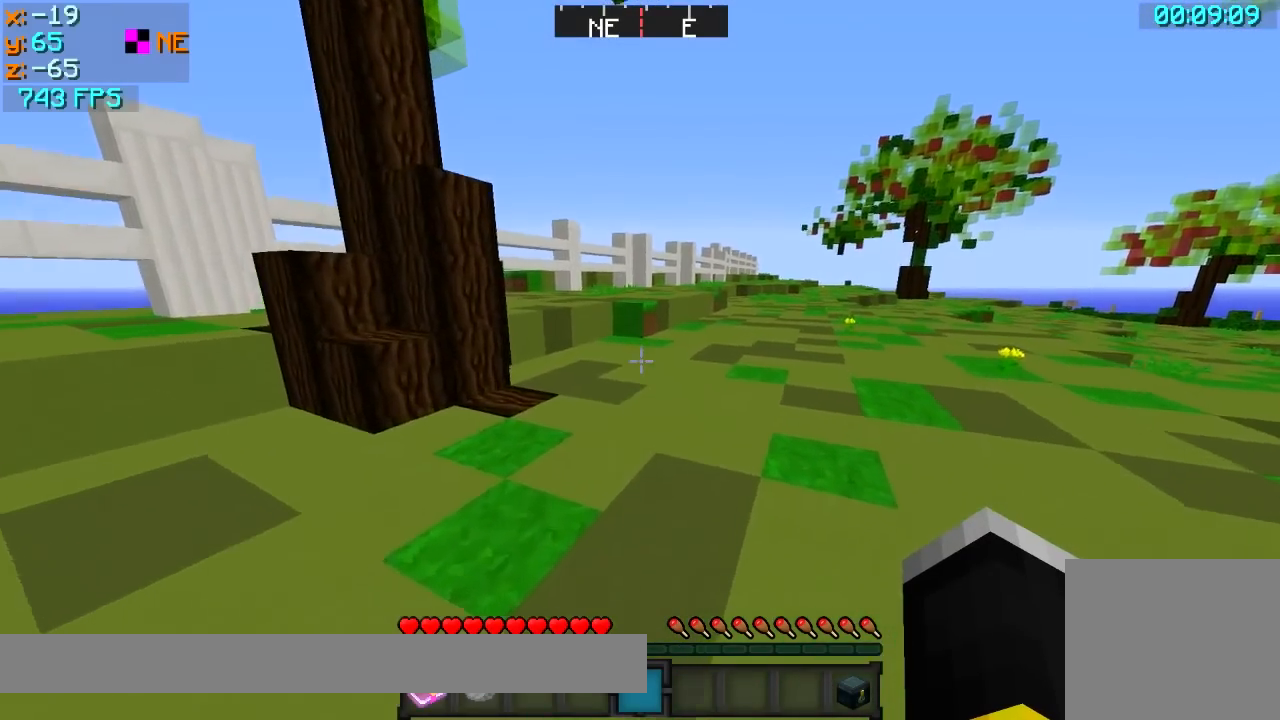
{"keys": ["d", "w"], "events": [[450, "d", "down"]]}
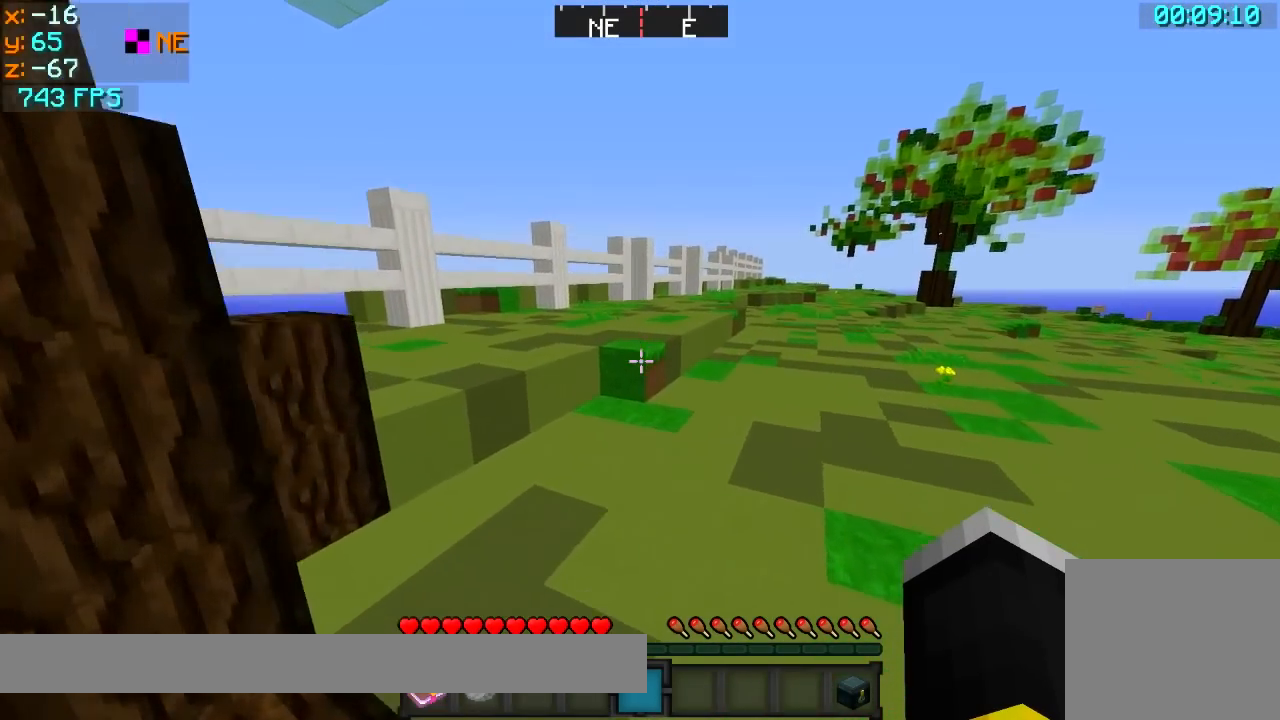
{"keys": ["d", "w"], "events": [[150, "d", "up"], [500, "d", "down"]]}
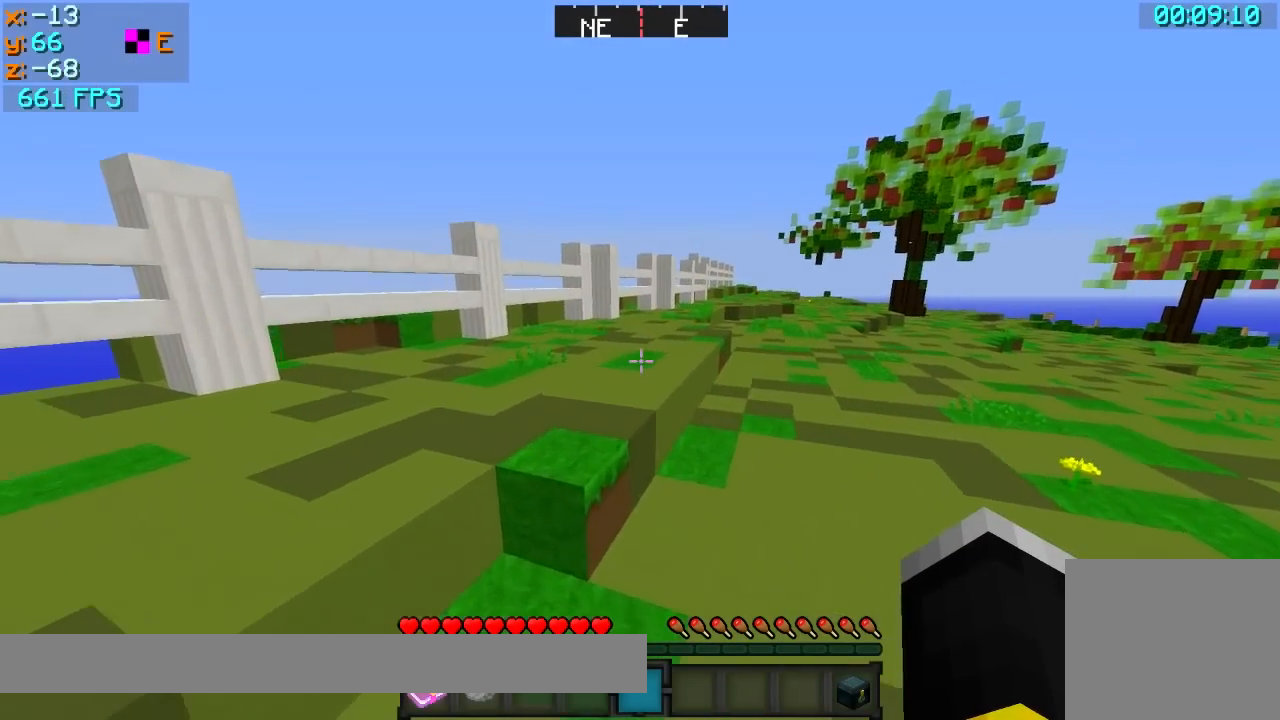
{"keys": ["a", "w"], "events": [[100, "d", "up"], [450, "a", "down"]]}
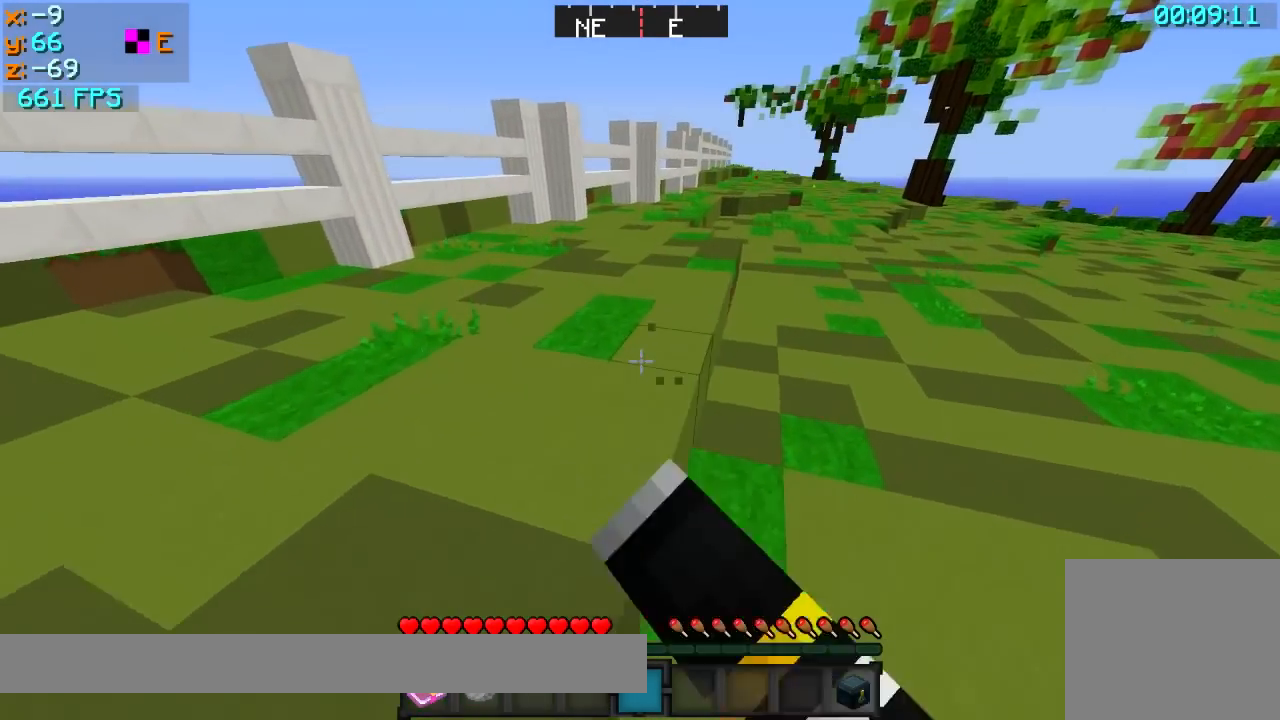
{"keys": ["a", "w"], "events": [[50, "a", "up"], [500, "a", "down"]]}
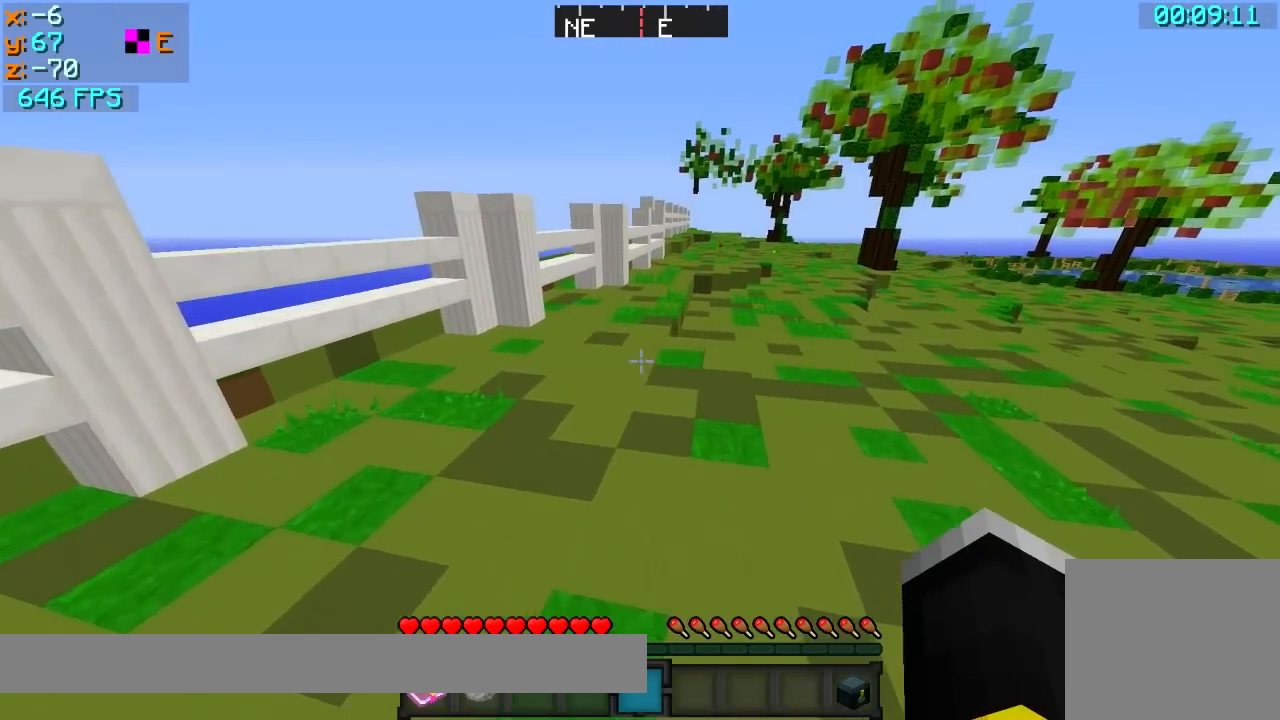
{"keys": ["w"], "events": [[500, "a", "up"]]}
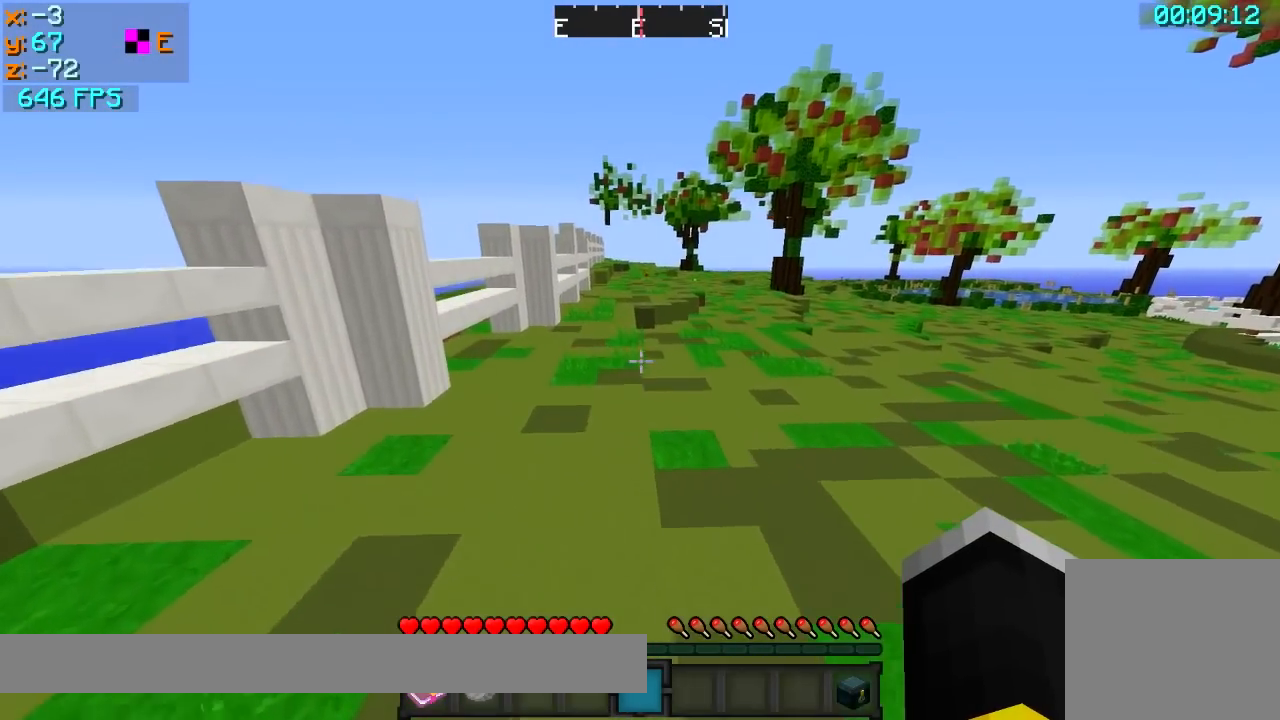
{"keys": ["a", "w"], "events": [[450, "a", "down"]]}
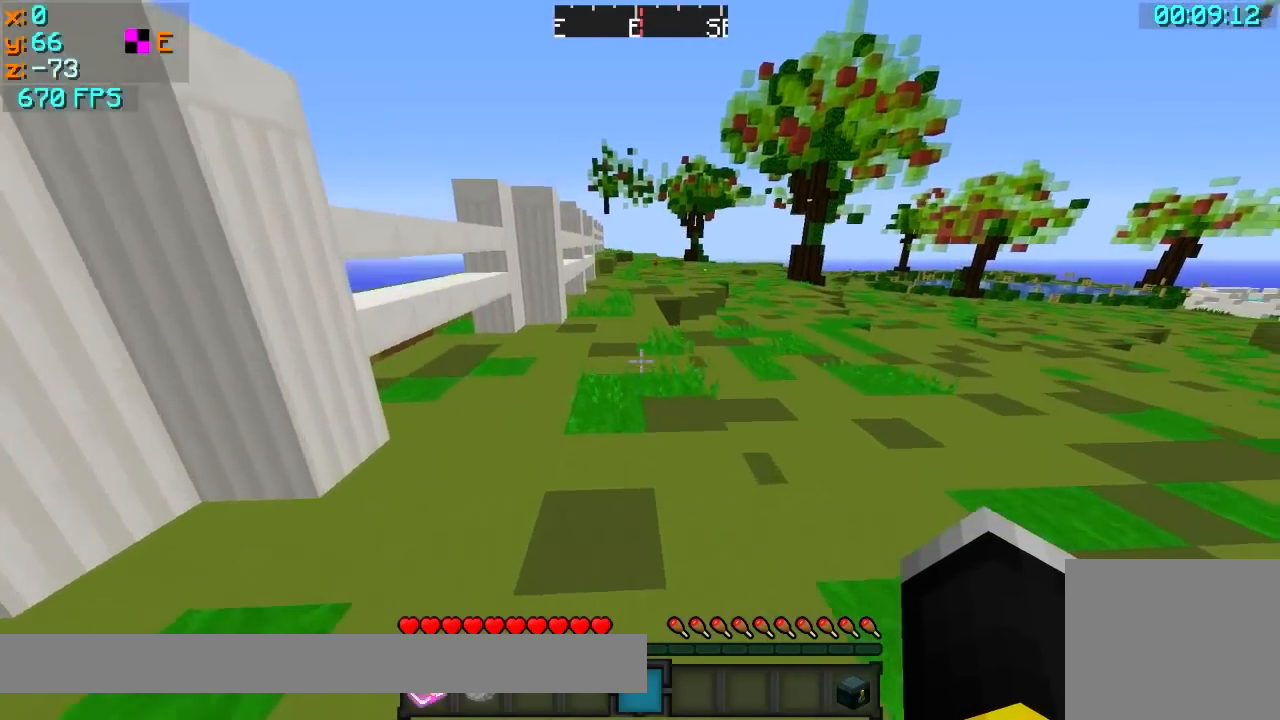
{"keys": ["w"], "events": [[50, "a", "up"]]}
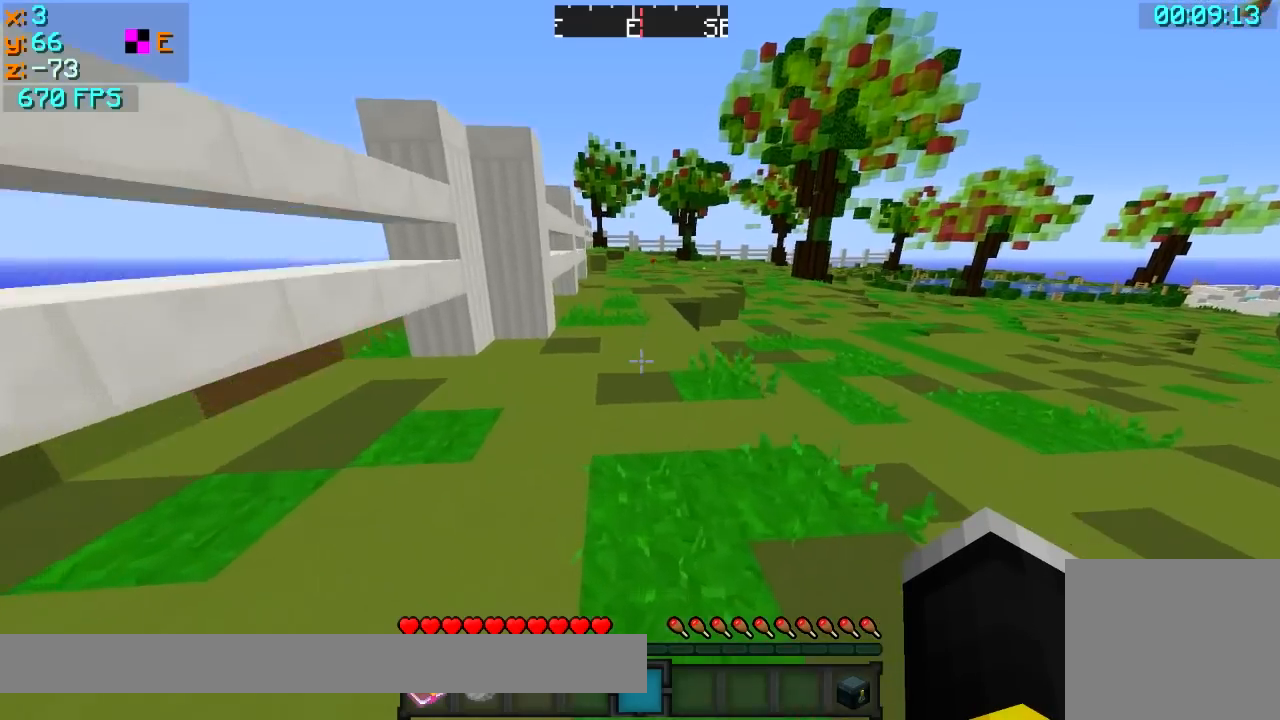
{"keys": ["w"], "events": []}
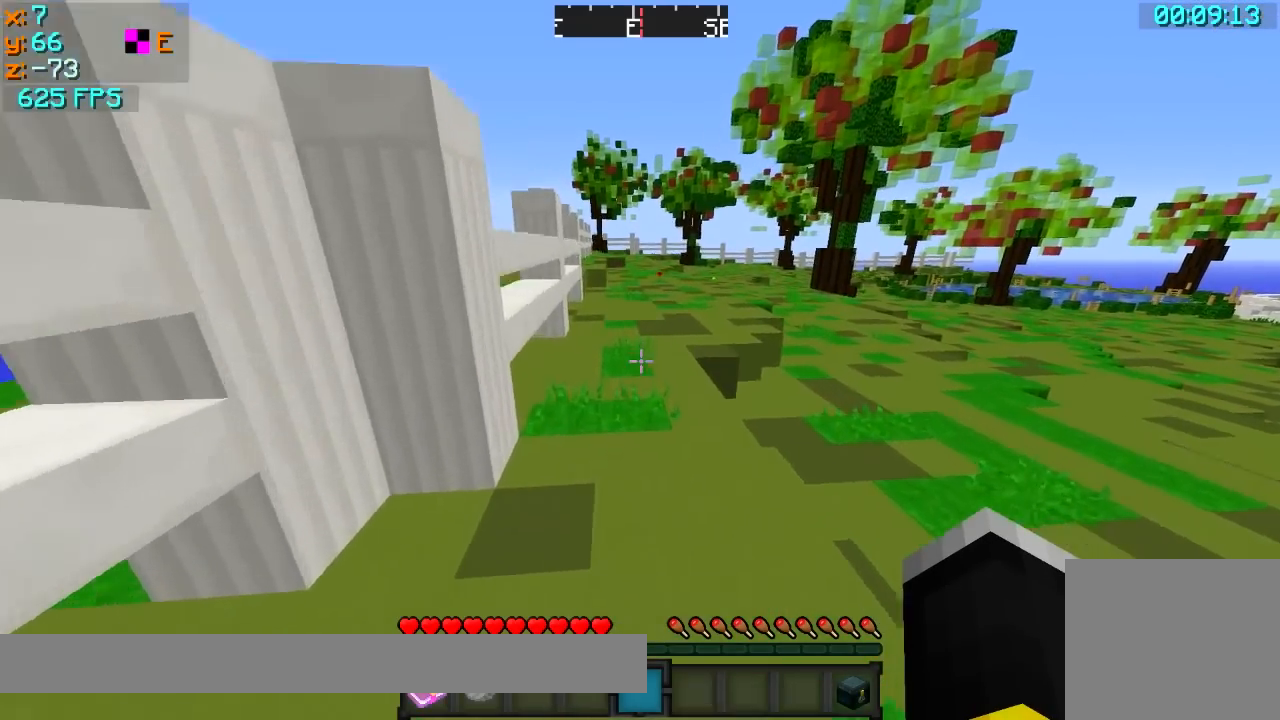
{"keys": ["w"], "events": []}